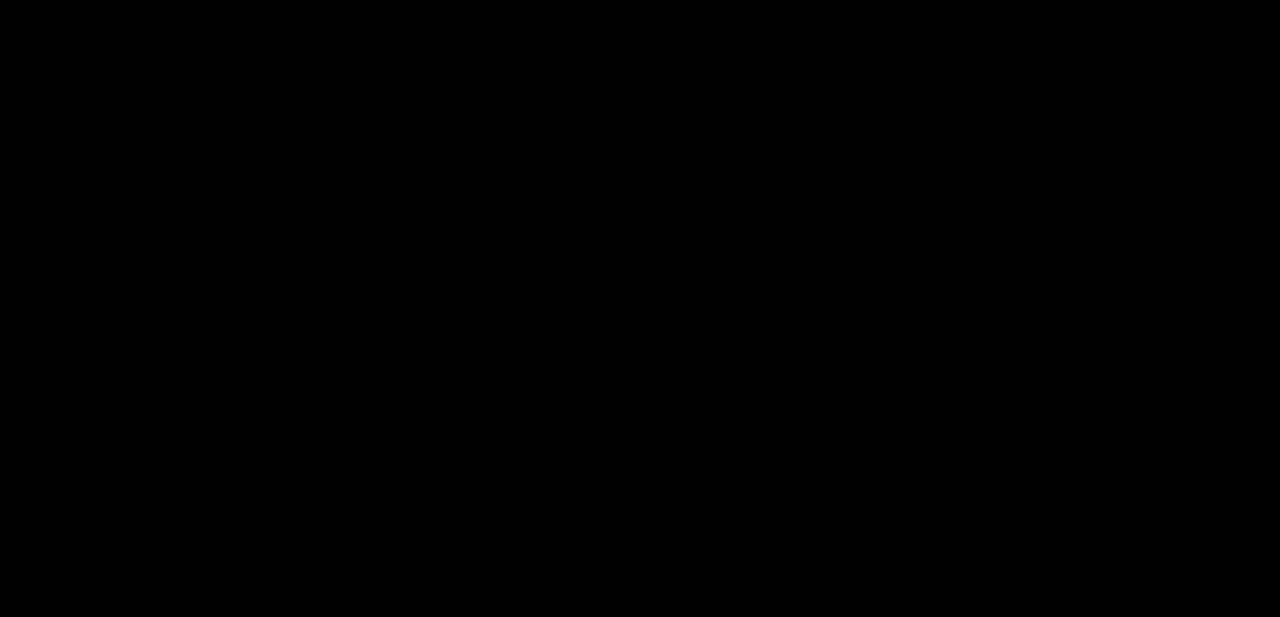
Gameplay with keyboard; each line is a JSON object with the keys held at the frame after it. "events" lists presses ("down") and releases ("up") of "c", "down", "escape", "left", "return", "right", "shift", "up", "x" and "z" between this image and that frame as [ms after this image, input, new state], when the widget could be followed in between. No other keys are recorded. Mouse input is not recorded.
{"keys": ["down", "right", "x"], "events": [[133, "x", "down"]]}
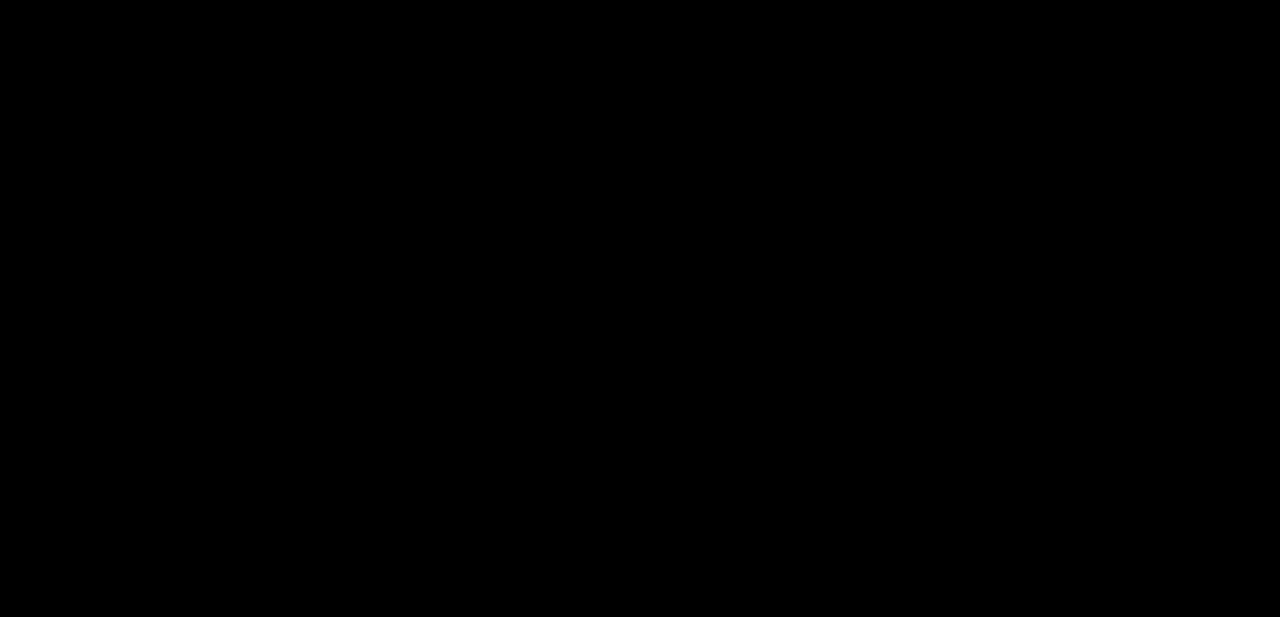
{"keys": ["down", "right", "x"], "events": []}
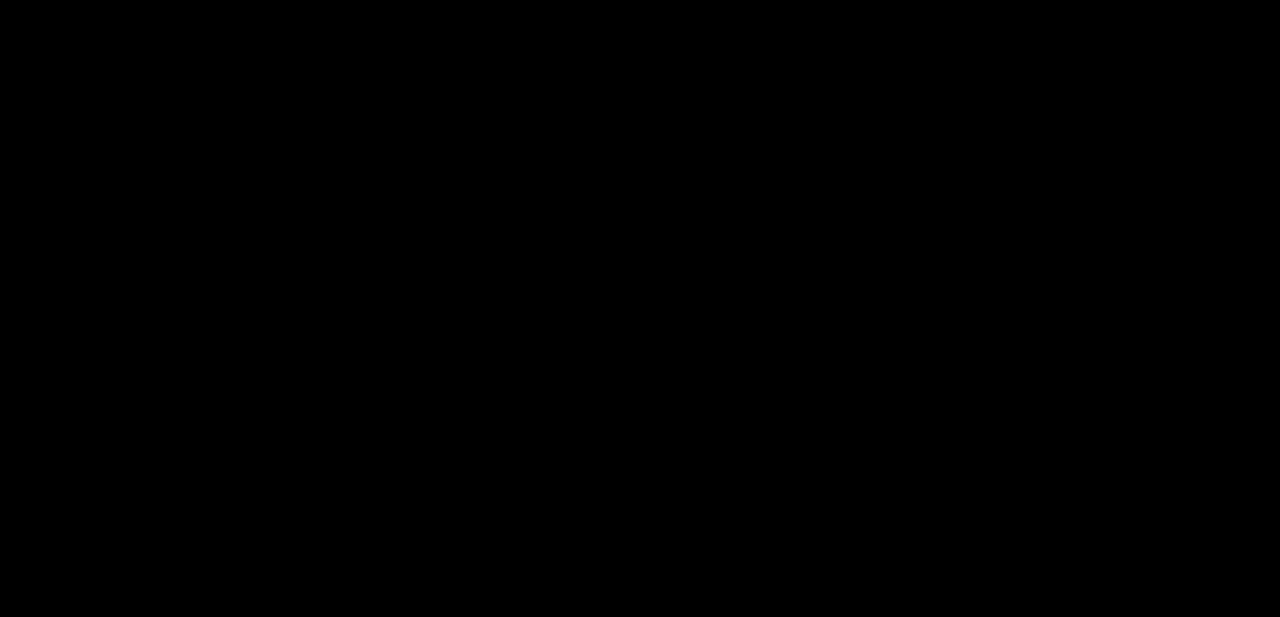
{"keys": ["down", "right", "x"], "events": []}
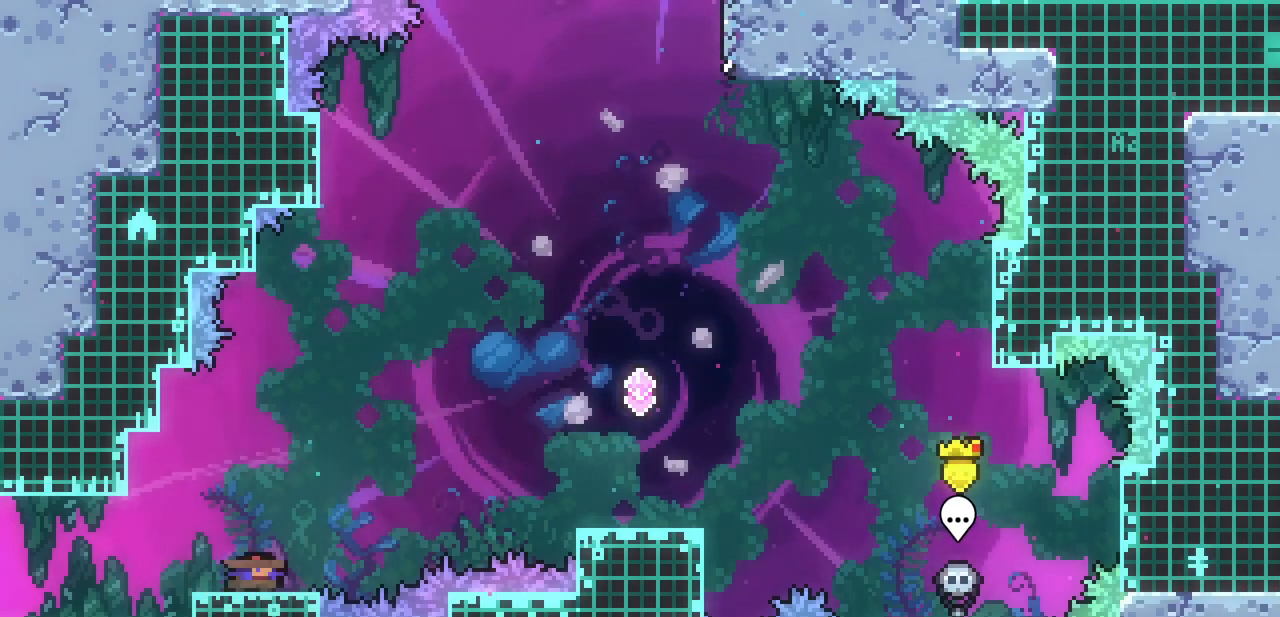
{"keys": ["right", "shift", "x", "z"], "events": [[133, "c", "down"], [167, "z", "down"], [233, "c", "up"], [233, "down", "up"], [367, "shift", "down"]]}
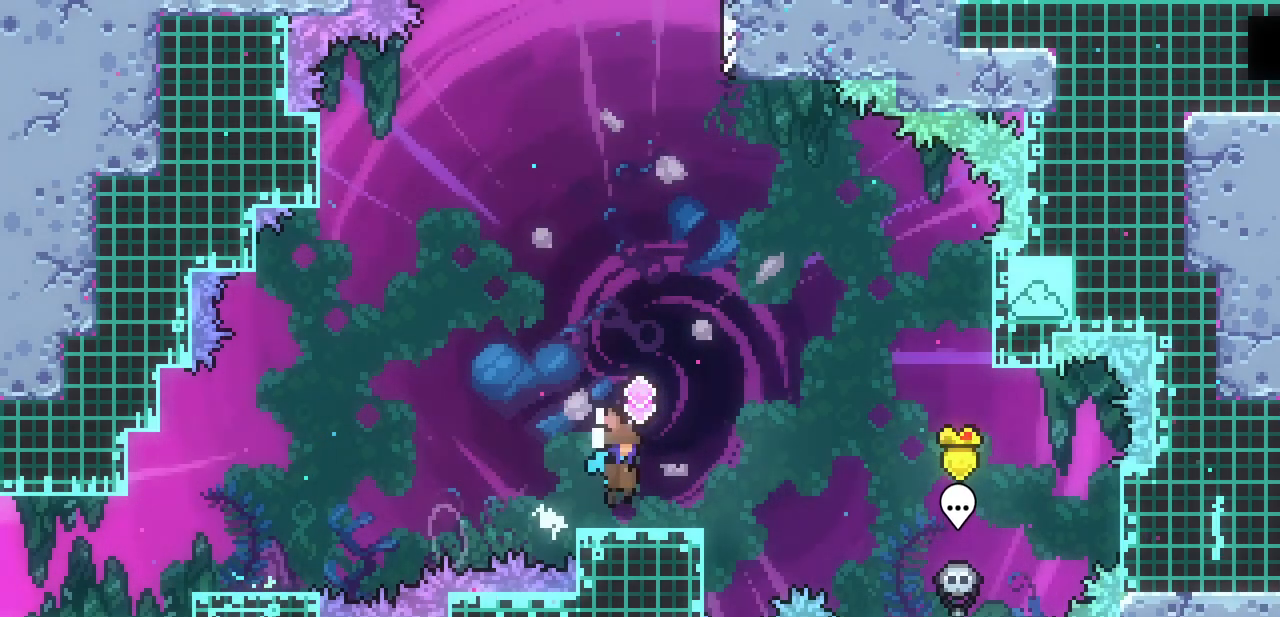
{"keys": ["left"], "events": [[133, "x", "up"], [133, "z", "up"], [200, "shift", "up"], [300, "left", "down"], [300, "right", "up"]]}
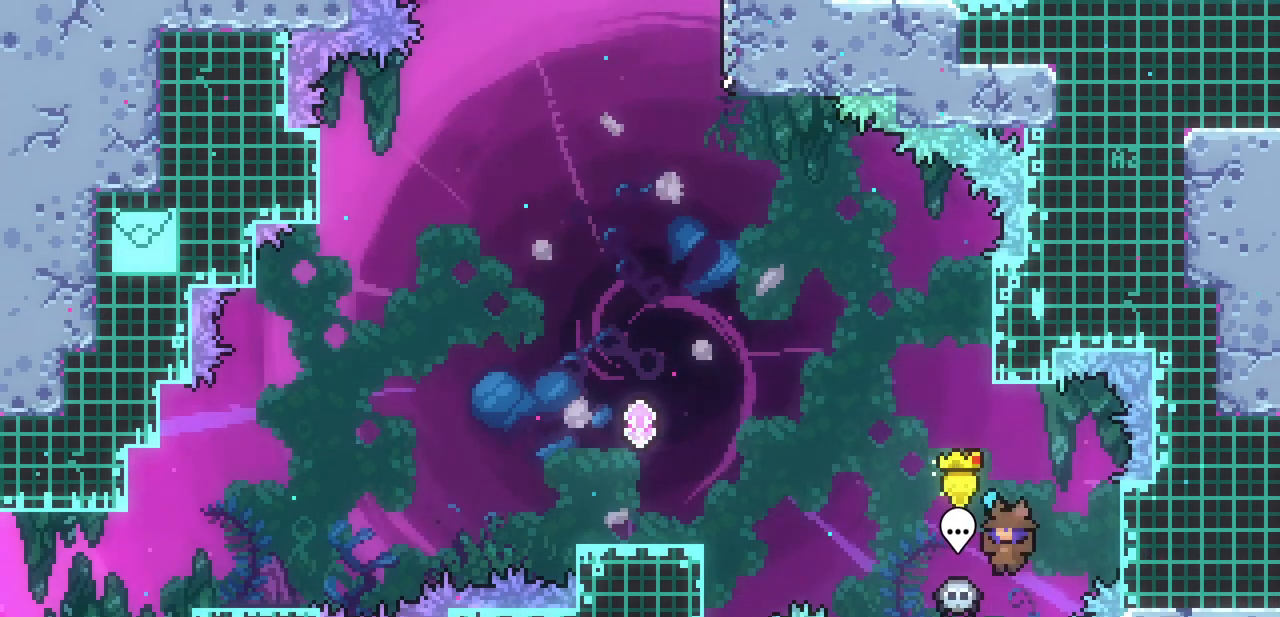
{"keys": [], "events": [[167, "c", "down"], [200, "z", "down"], [267, "c", "up"], [500, "left", "up"], [500, "z", "up"]]}
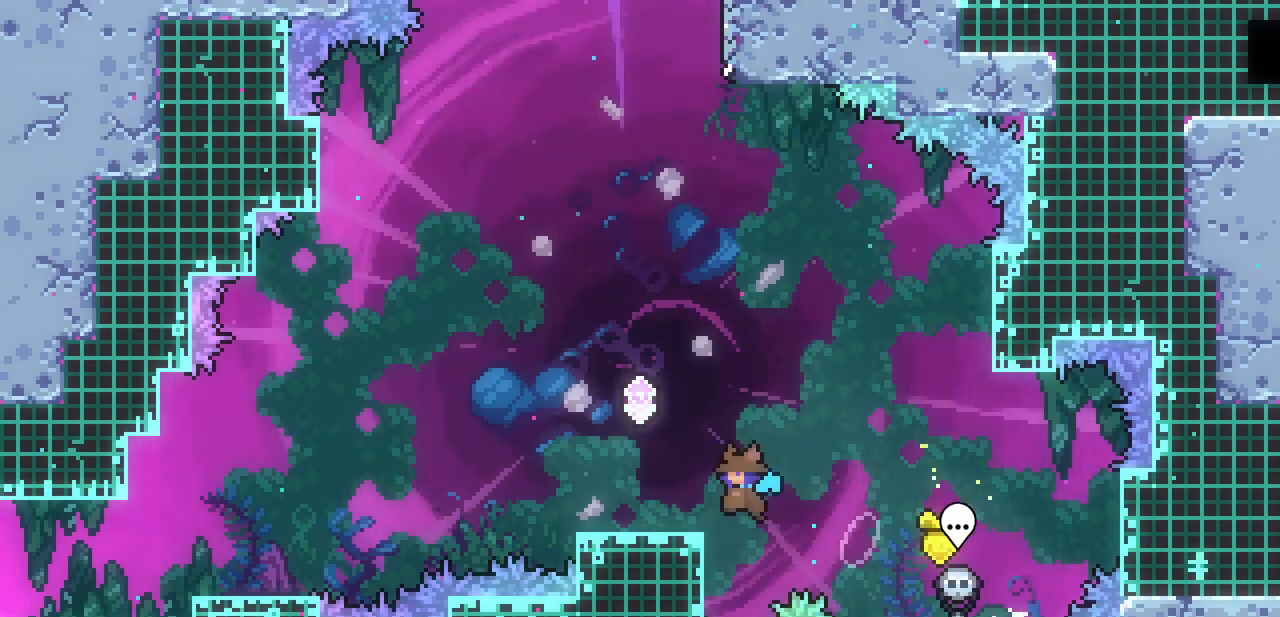
{"keys": ["down", "left", "z"], "events": [[167, "down", "down"], [167, "left", "down"], [233, "c", "down"], [333, "c", "up"], [400, "z", "down"]]}
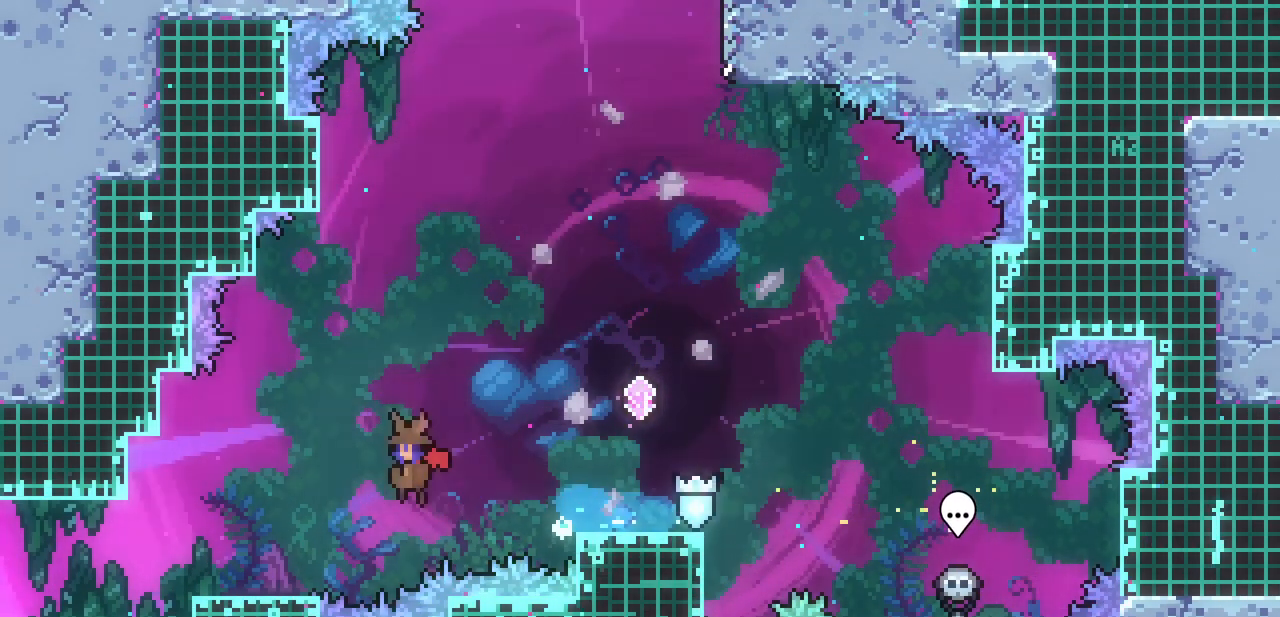
{"keys": ["left", "z"], "events": [[100, "c", "down"], [100, "z", "up"], [233, "c", "up"], [433, "down", "up"], [433, "z", "down"]]}
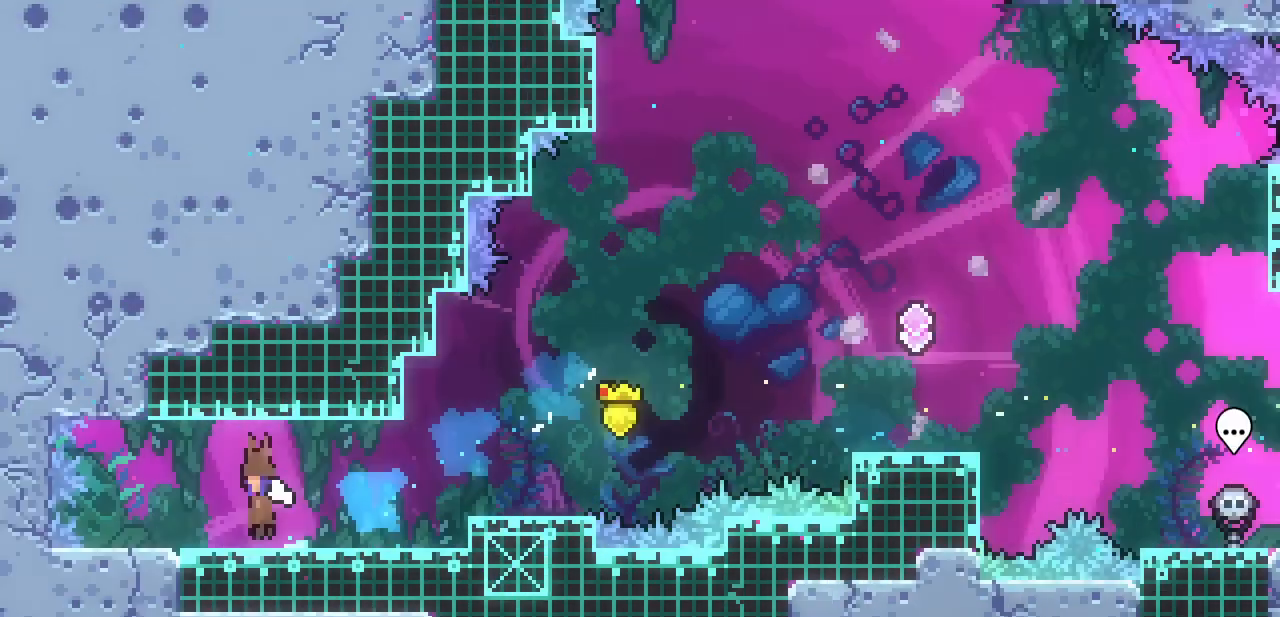
{"keys": ["left"], "events": [[33, "z", "up"]]}
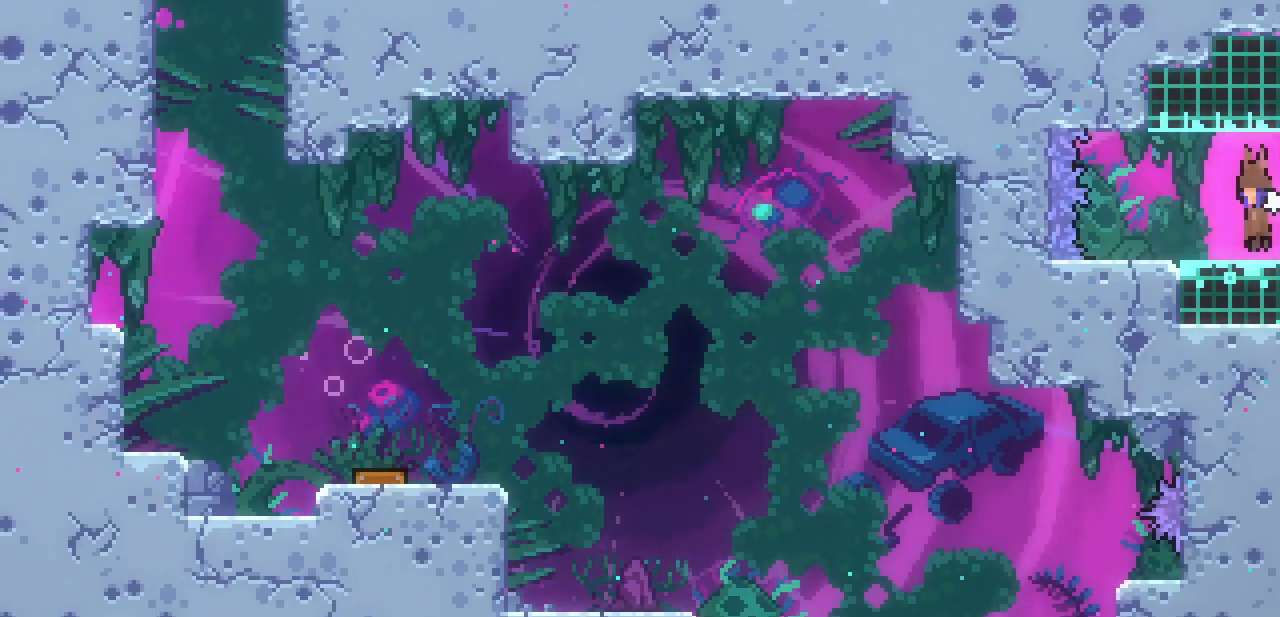
{"keys": ["left"], "events": []}
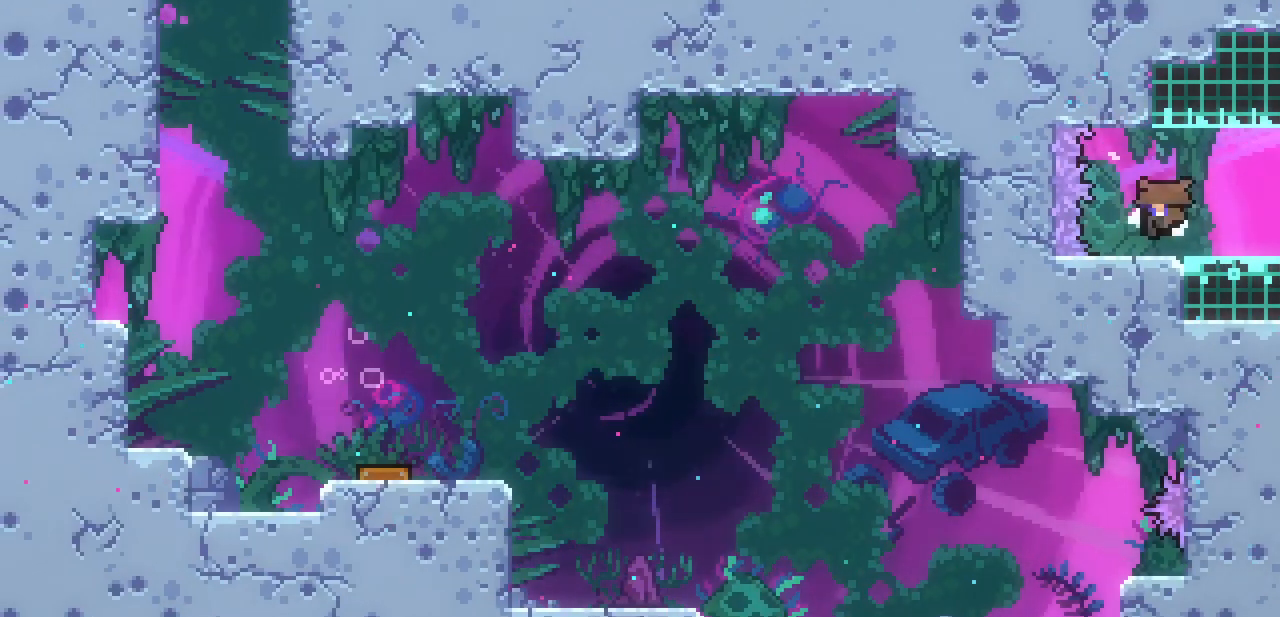
{"keys": [], "events": [[67, "left", "up"]]}
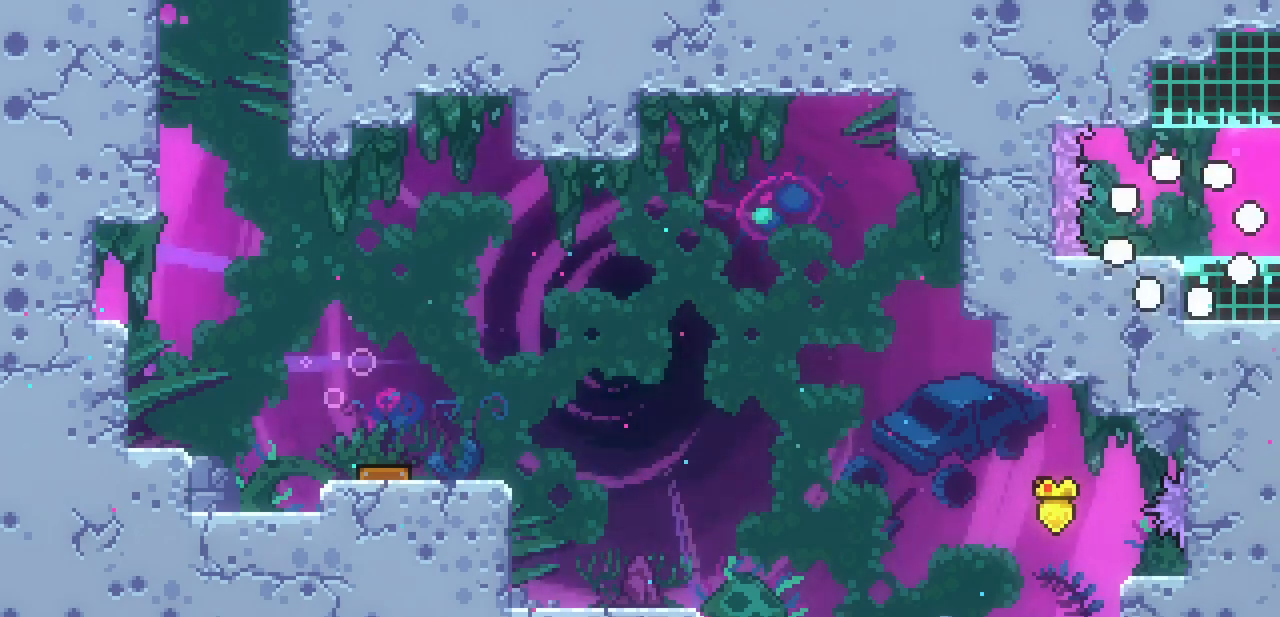
{"keys": [], "events": []}
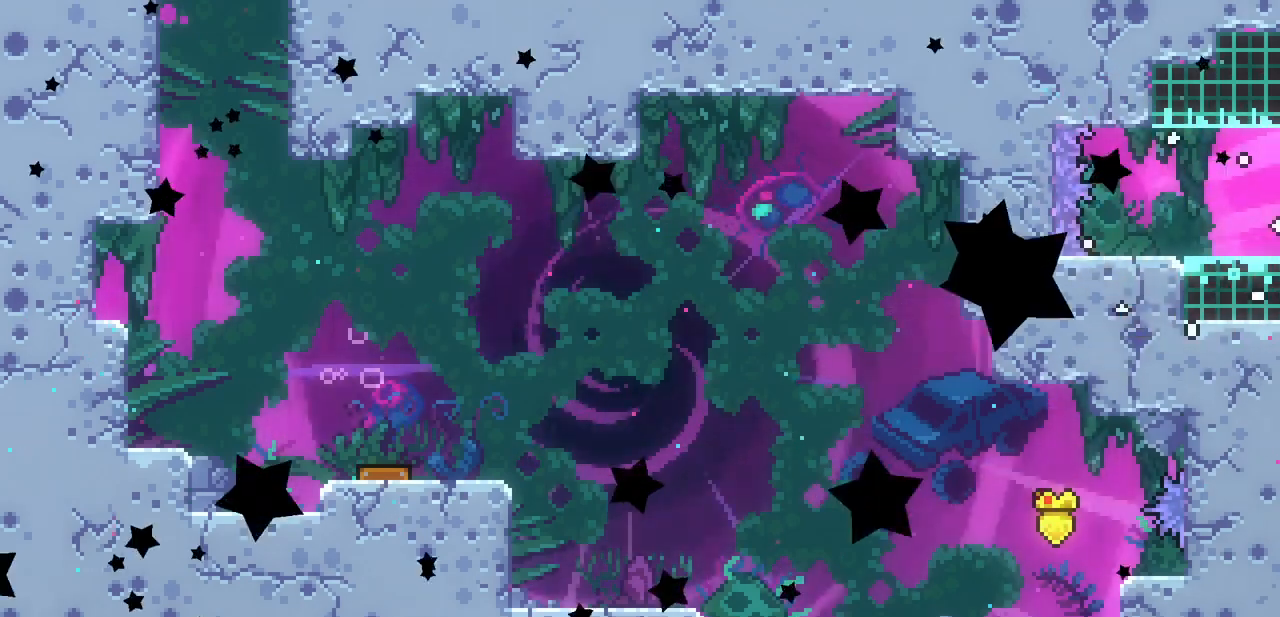
{"keys": ["right"], "events": [[367, "right", "down"]]}
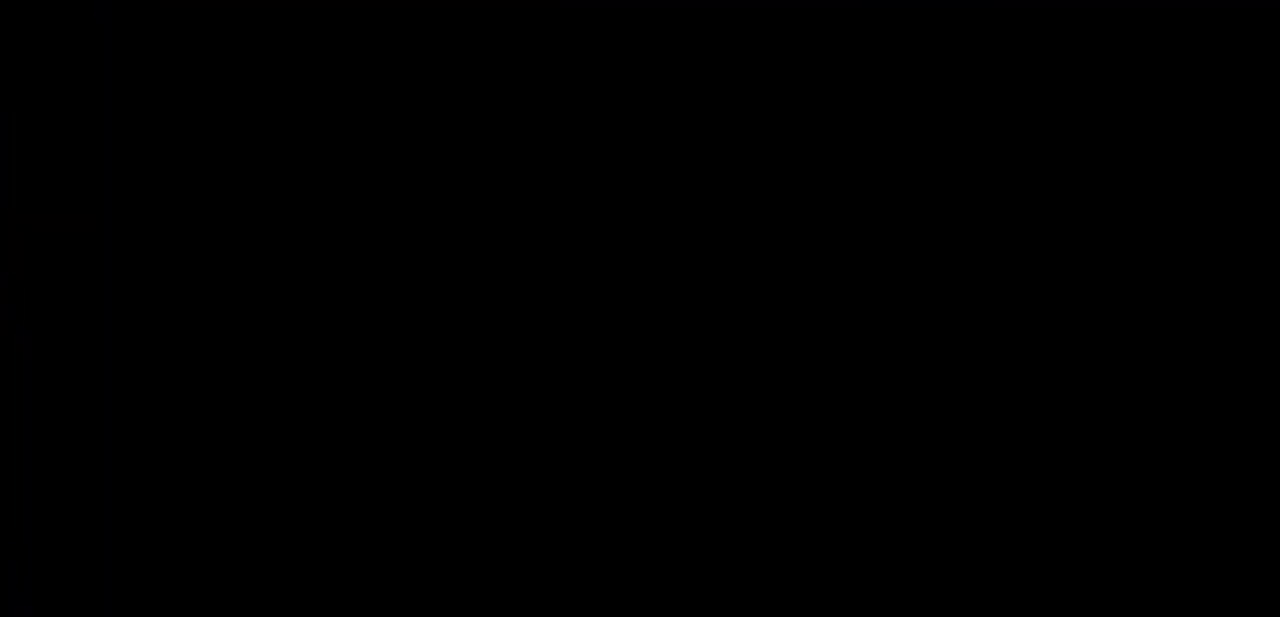
{"keys": ["right"], "events": []}
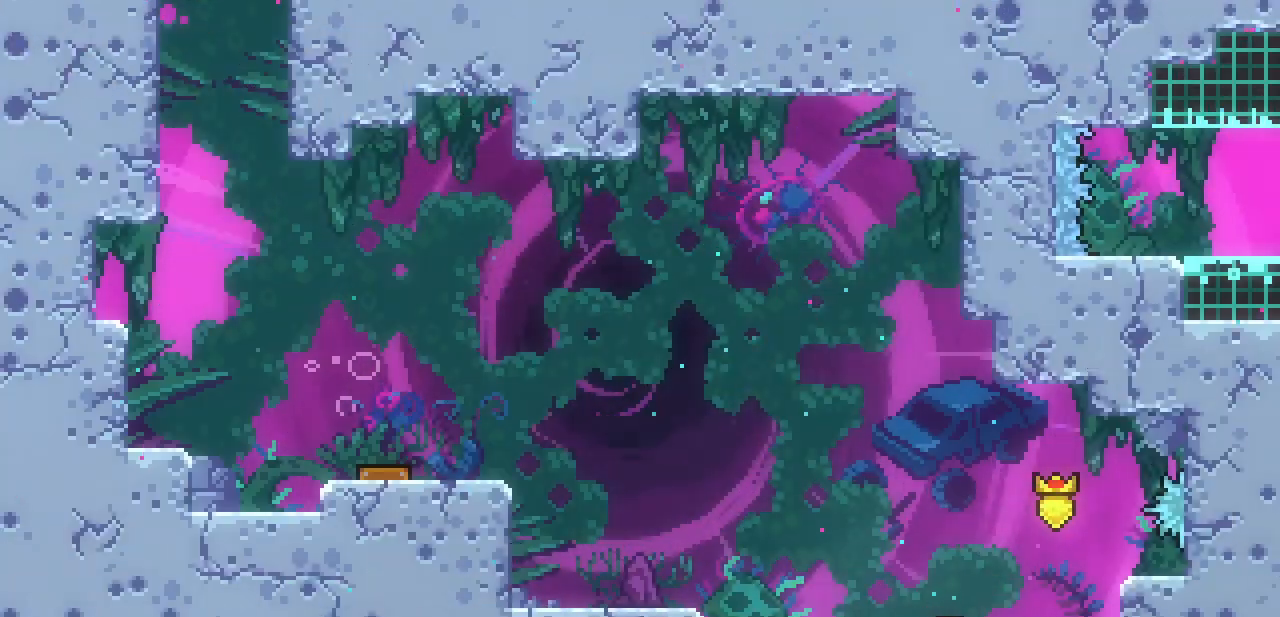
{"keys": ["left", "z"], "events": [[33, "z", "down"], [200, "left", "down"], [200, "right", "up"]]}
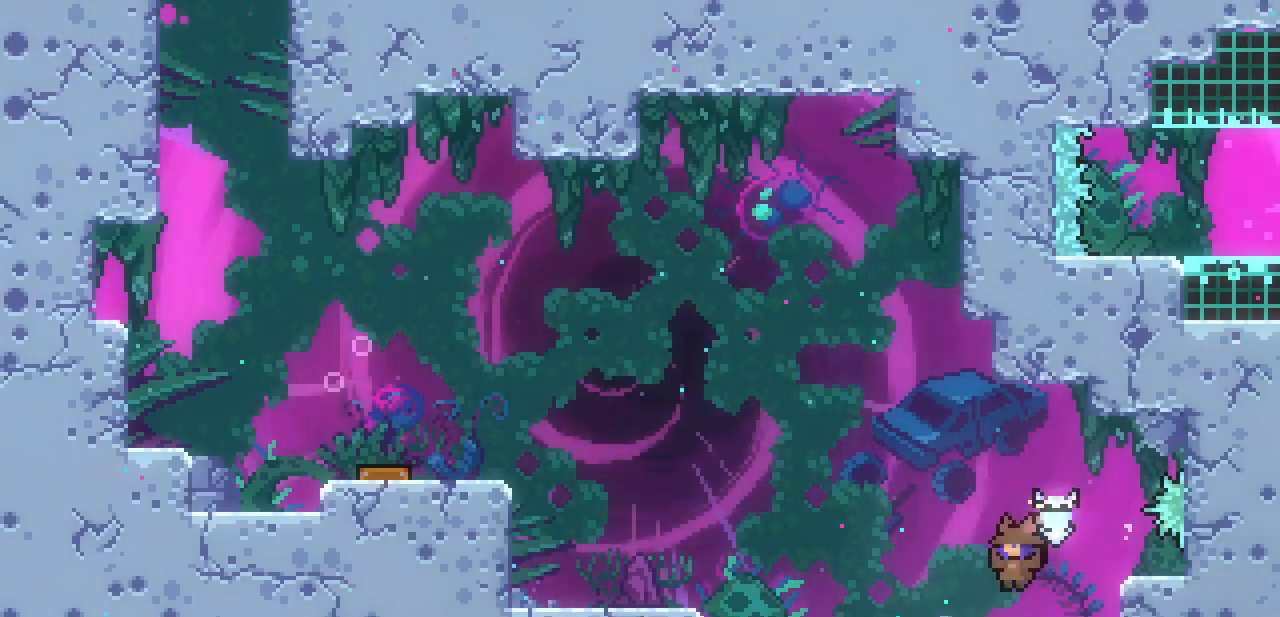
{"keys": [], "events": [[100, "left", "up"], [367, "z", "up"]]}
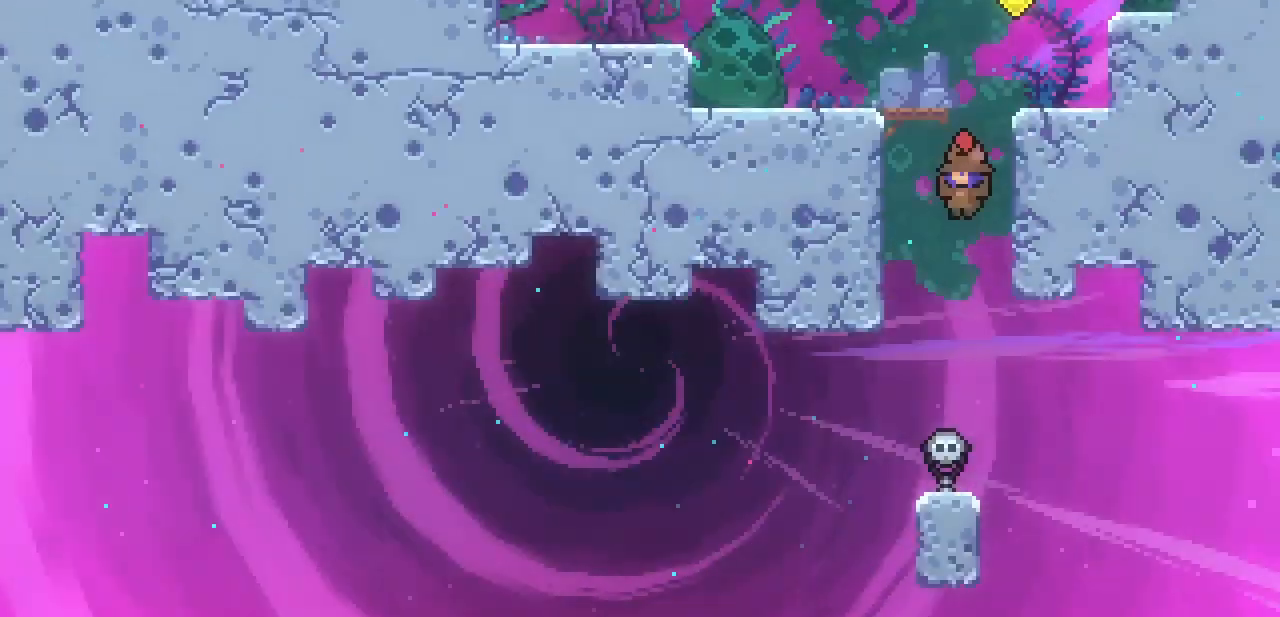
{"keys": [], "events": []}
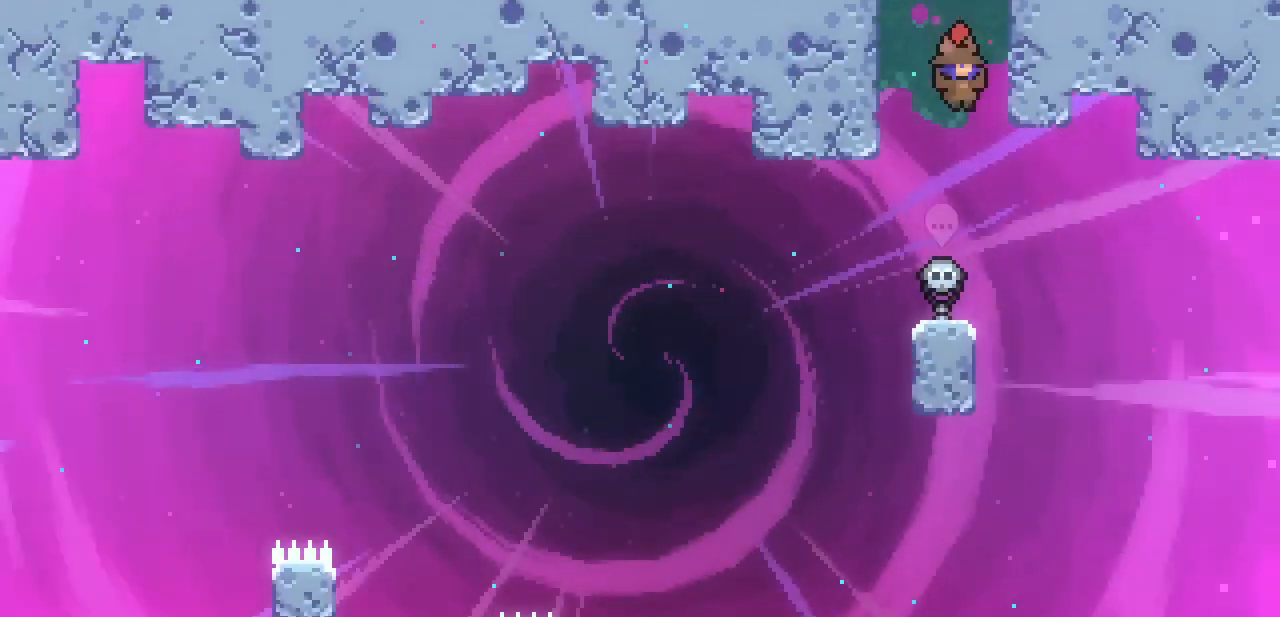
{"keys": ["right", "z"], "events": [[33, "right", "down"], [267, "c", "down"], [267, "down", "down"], [267, "left", "down"], [267, "right", "up"], [333, "c", "up"], [333, "left", "up"], [333, "right", "down"], [400, "down", "up"], [433, "z", "down"]]}
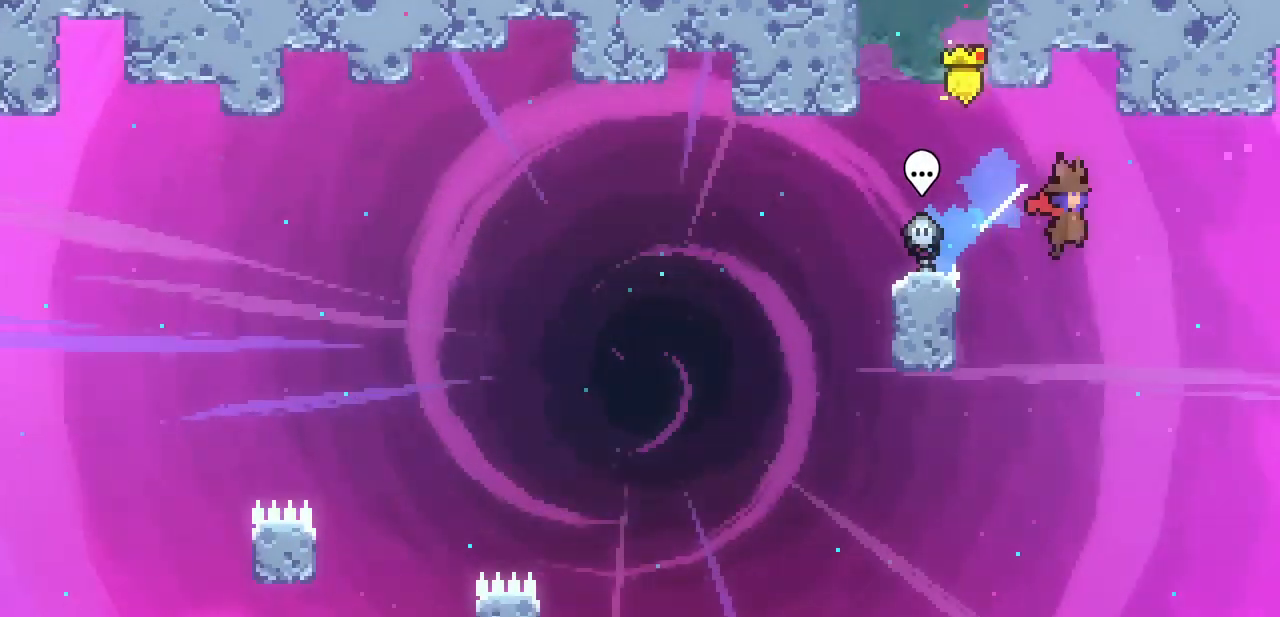
{"keys": ["right", "z"], "events": []}
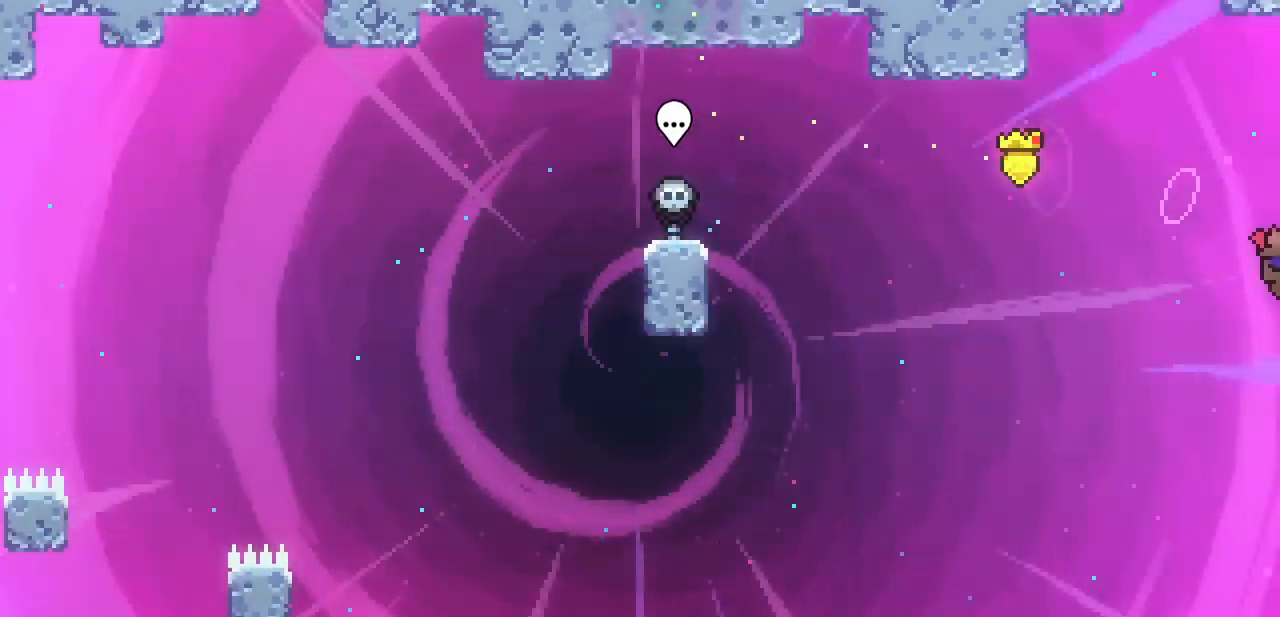
{"keys": ["right", "z"], "events": []}
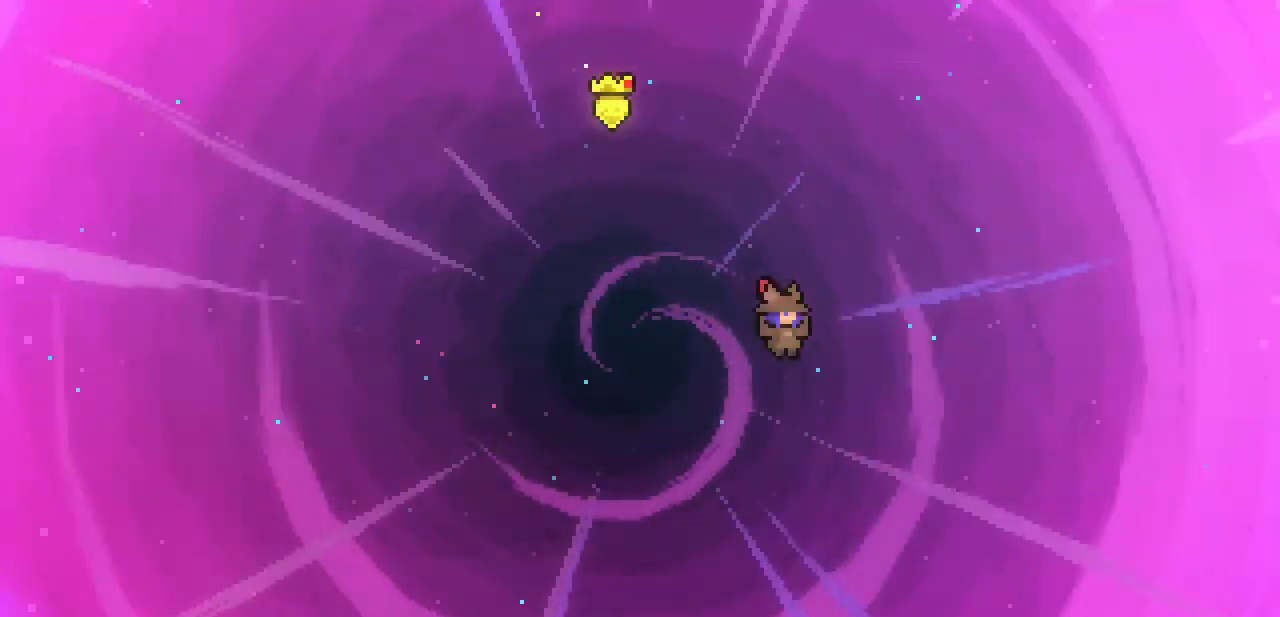
{"keys": ["down"], "events": [[400, "down", "down"], [433, "right", "up"], [433, "z", "up"]]}
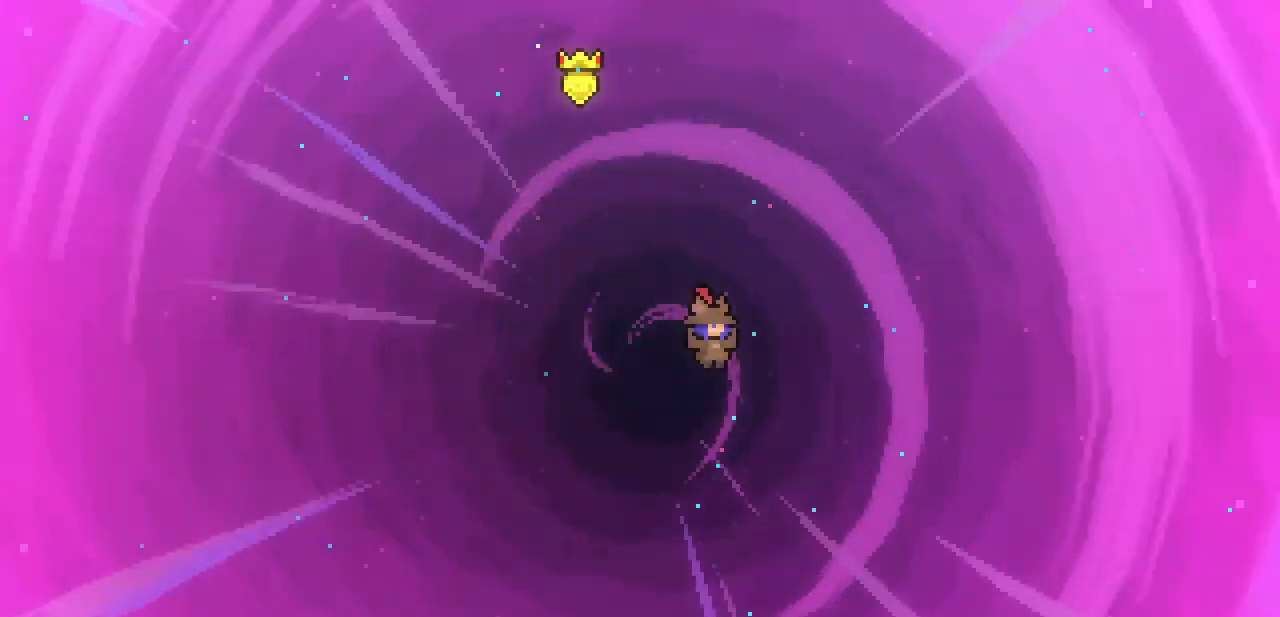
{"keys": ["down"], "events": []}
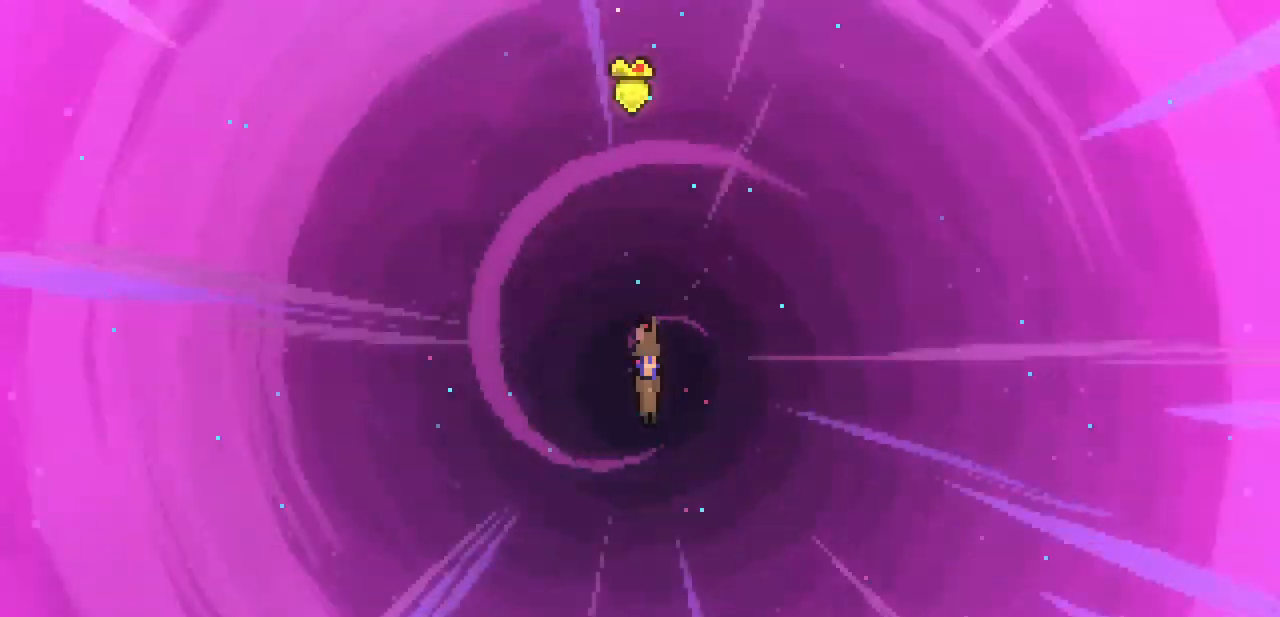
{"keys": ["down"], "events": []}
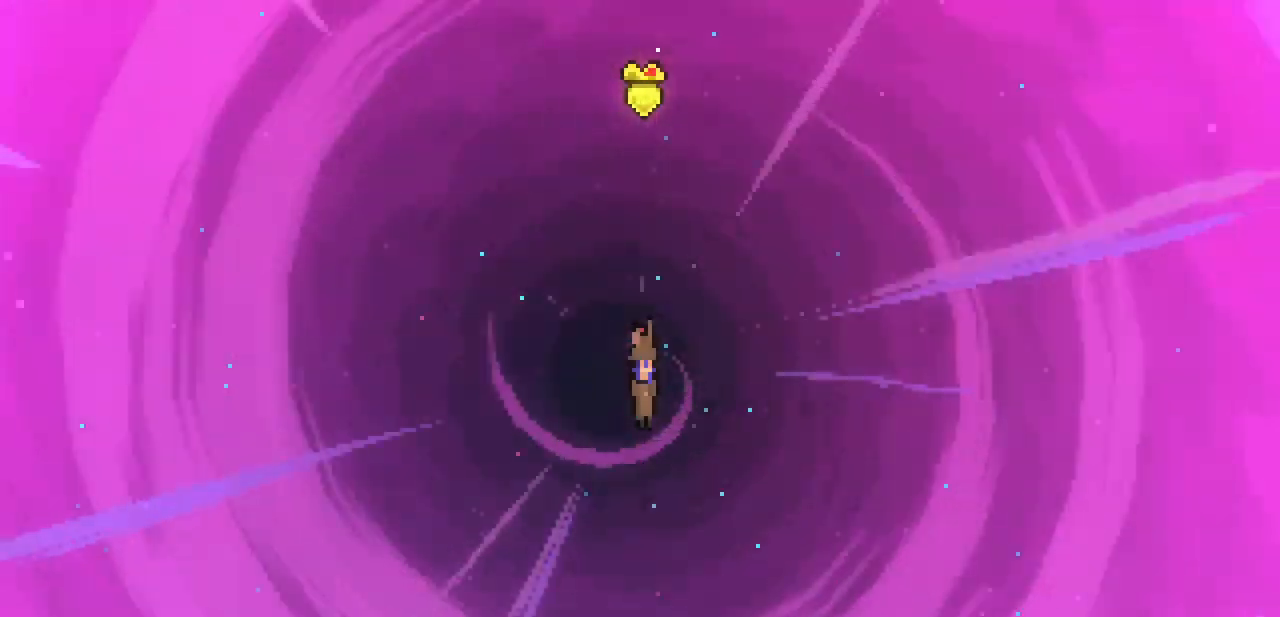
{"keys": ["down"], "events": []}
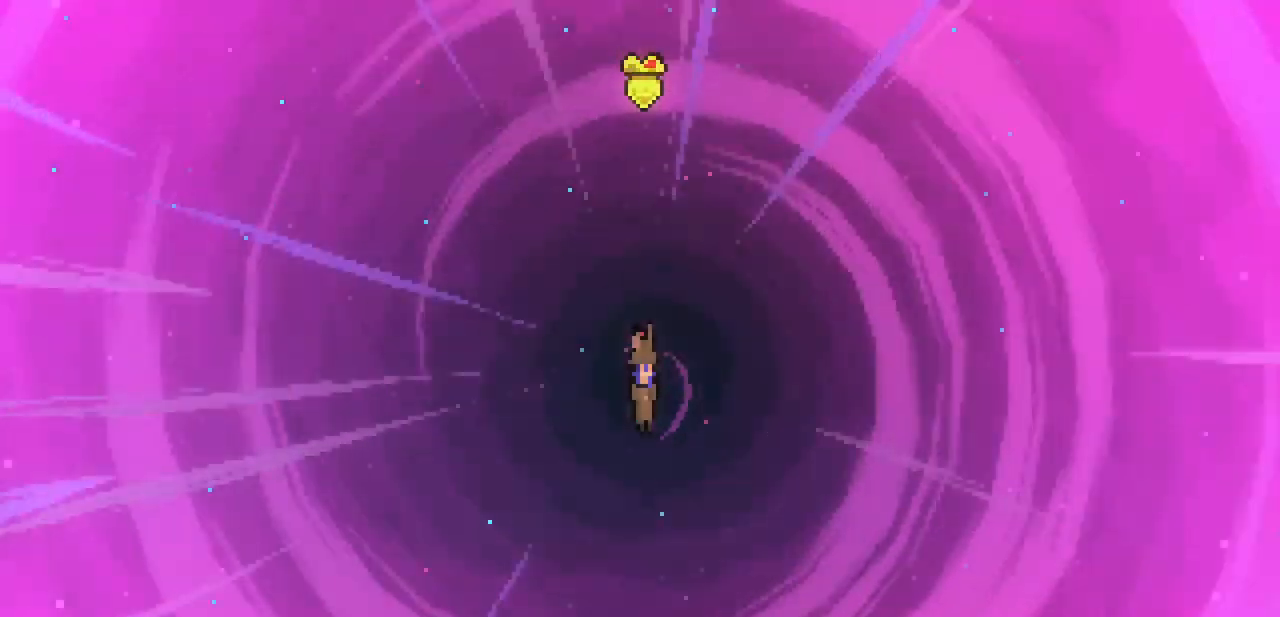
{"keys": ["down"], "events": []}
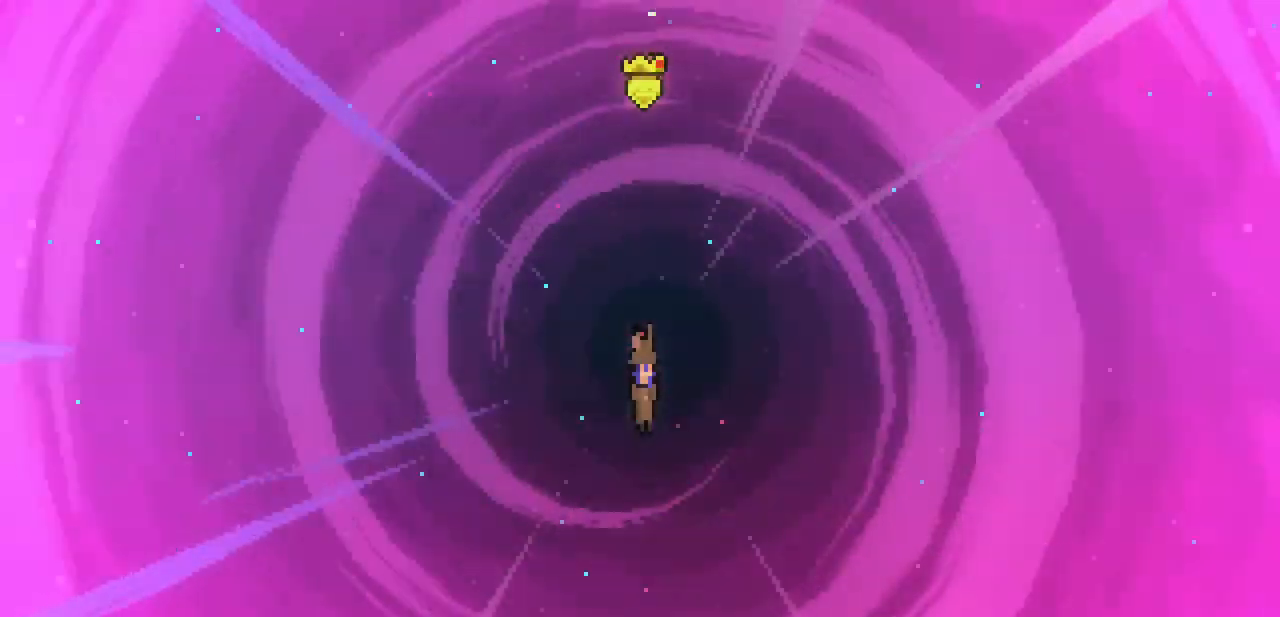
{"keys": ["down"], "events": []}
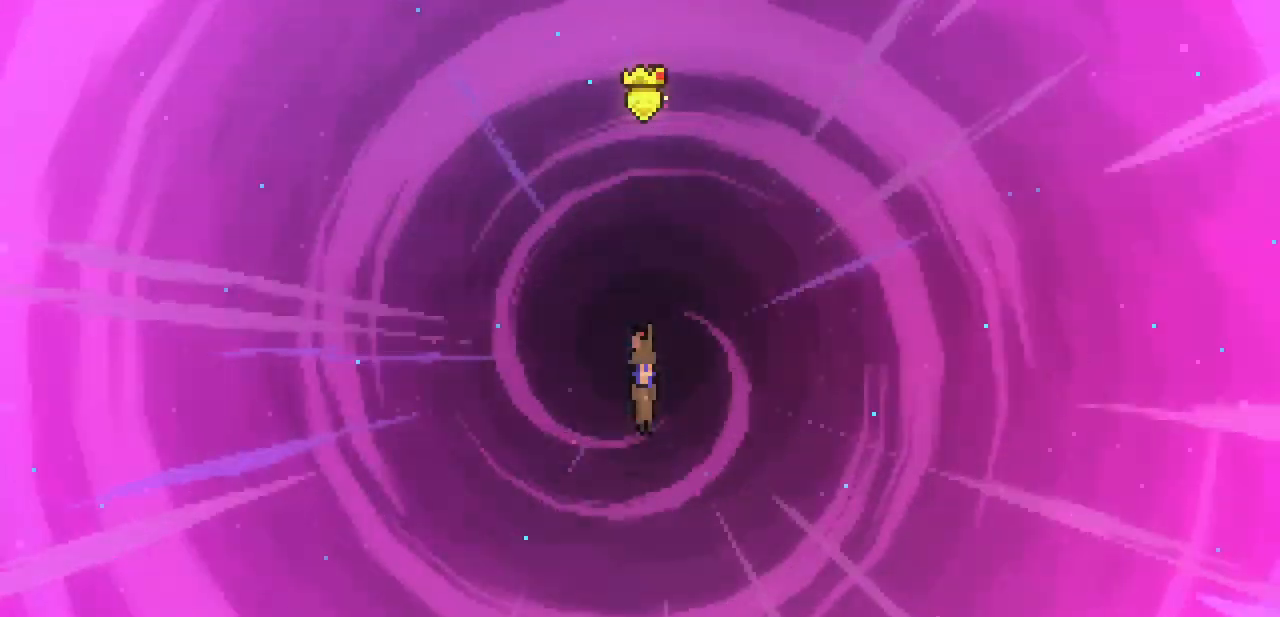
{"keys": ["down"], "events": []}
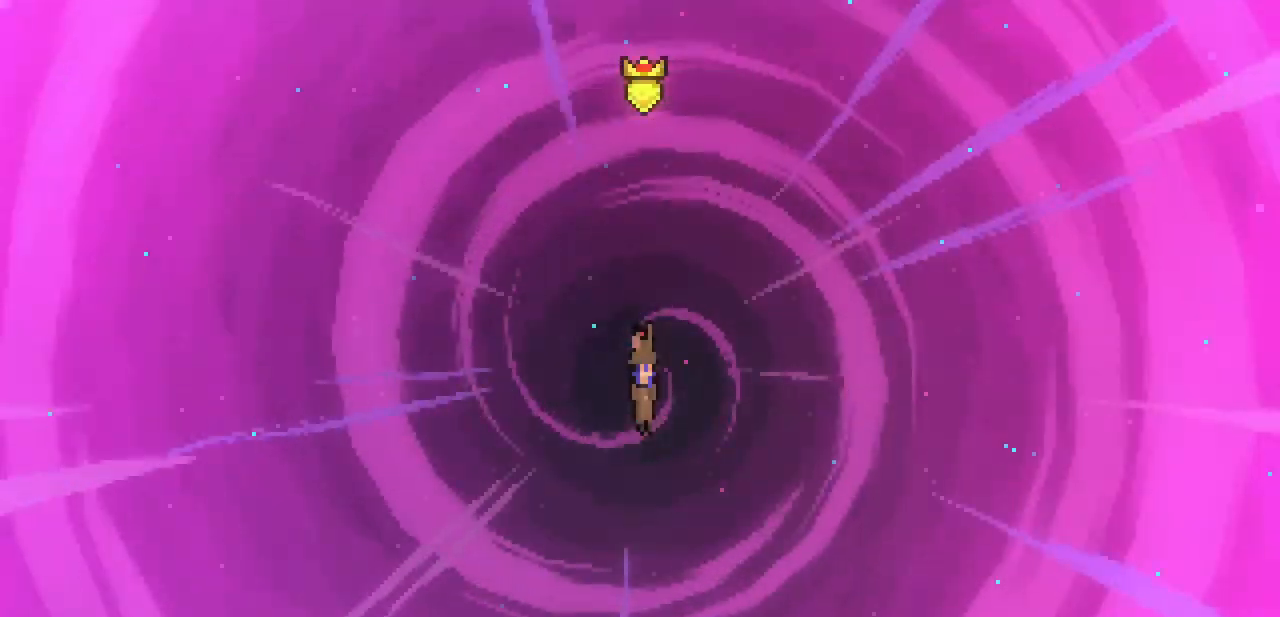
{"keys": ["down"], "events": []}
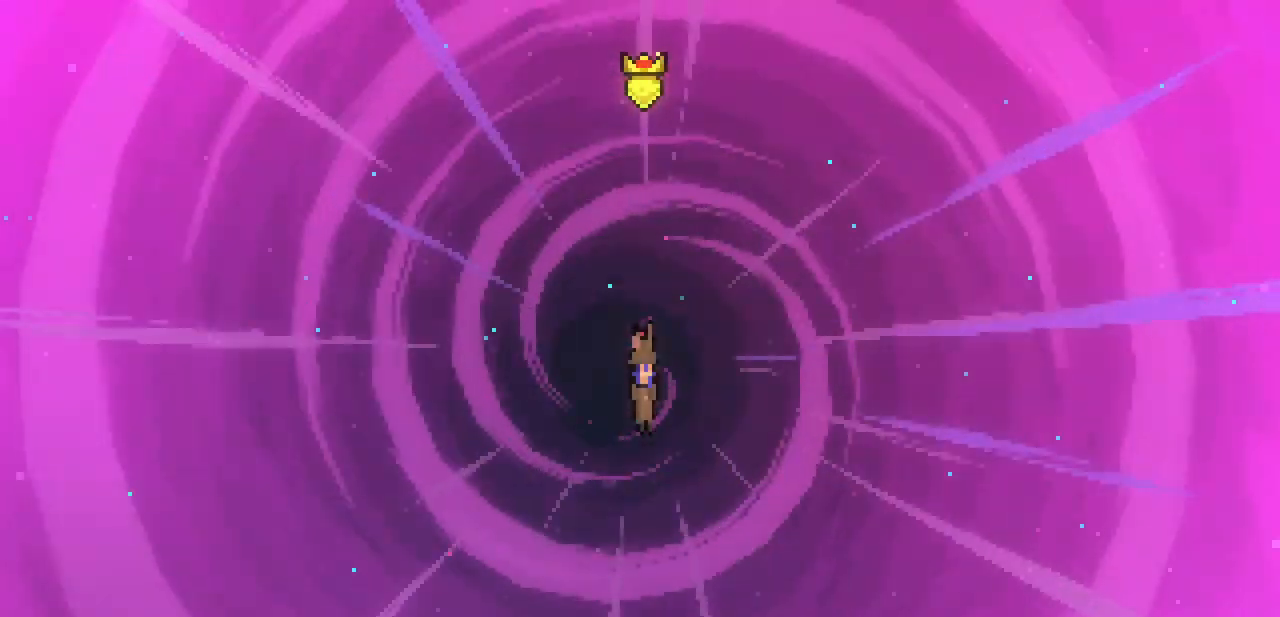
{"keys": ["down"], "events": []}
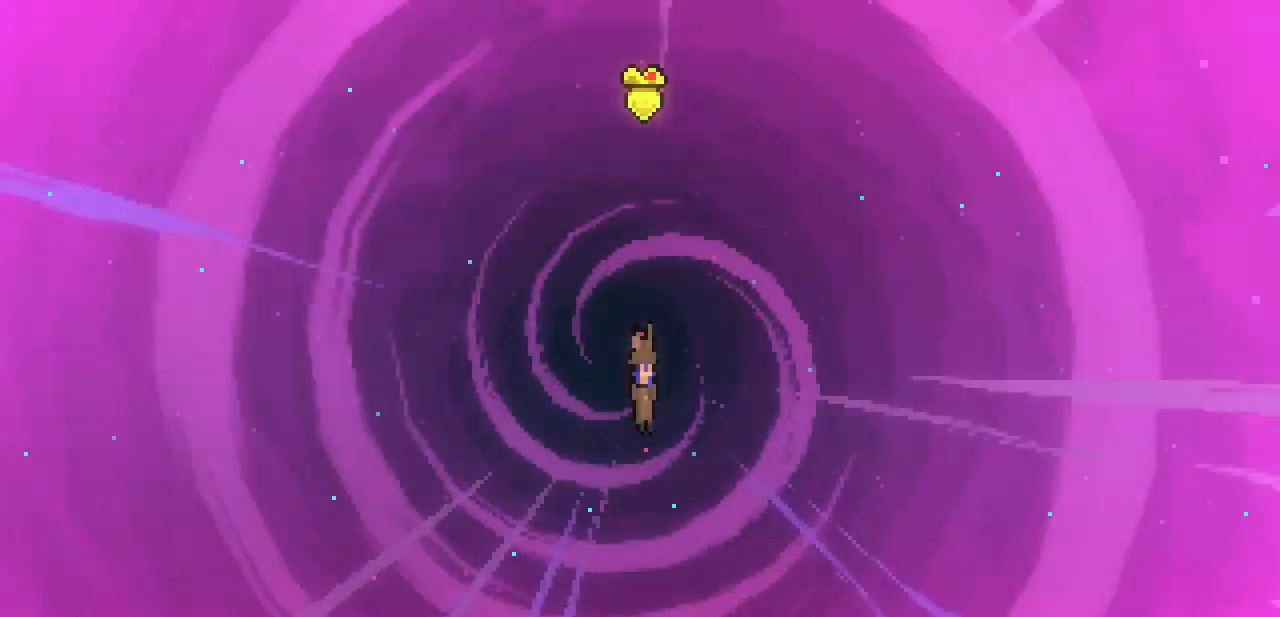
{"keys": ["down"], "events": []}
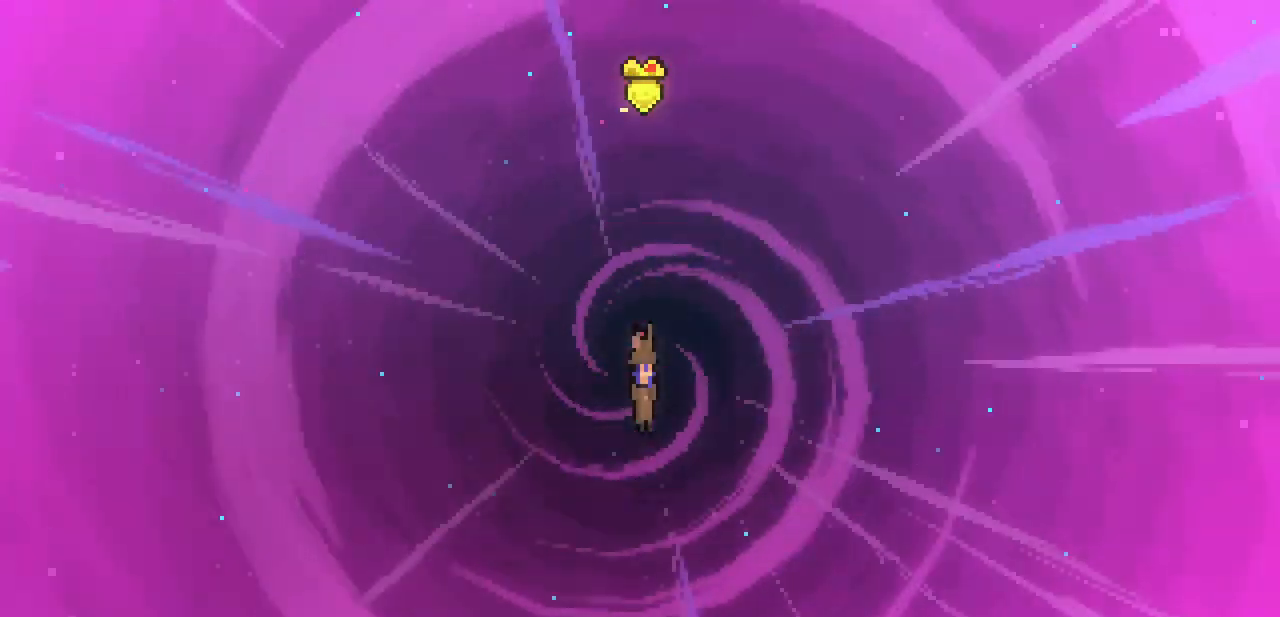
{"keys": ["down"], "events": []}